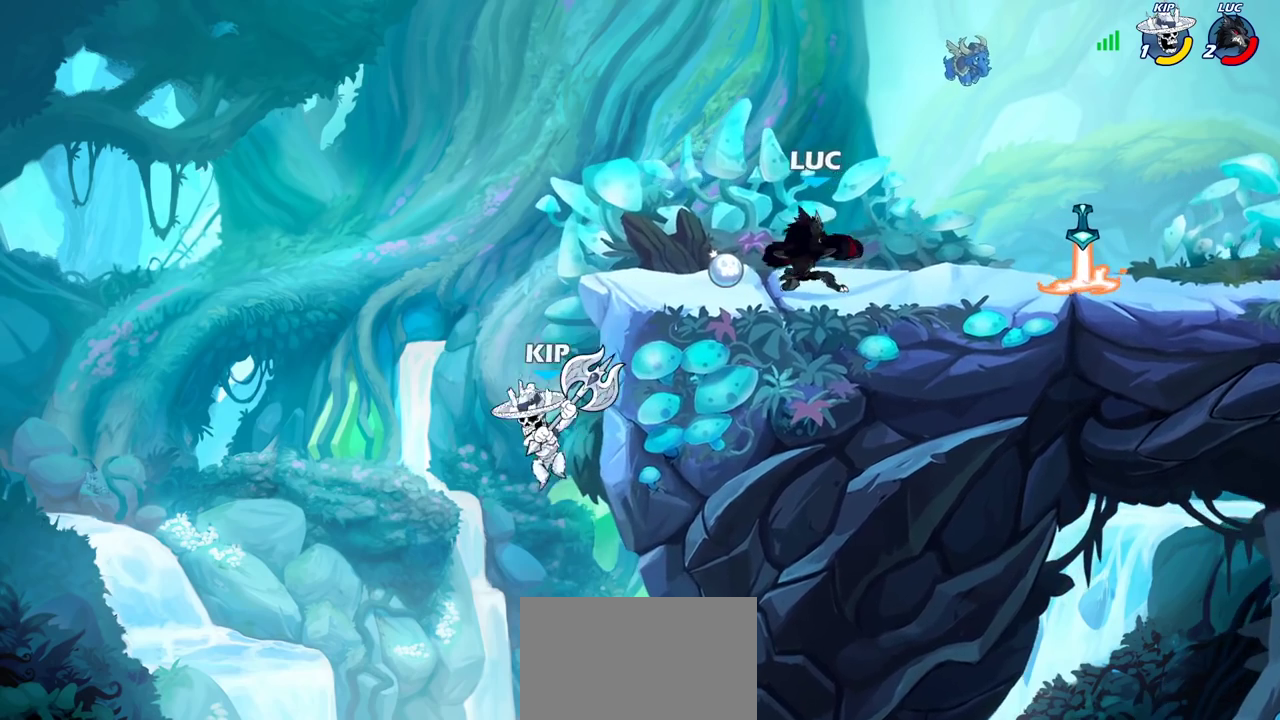
Gameplay with a controller (PlayStation layout); each line is a JSON object with the inputs held at the frame after it (dt_ms = milliseconds from this image to that frame). "events" lists button and stick changes between this image and that frame as [ms after this image, input, new state], when the widget could be followed in between. Not read: L3 R3.
{"dt_ms": 500, "buttons": ["CIRCLE"], "left_stick": "down-right", "right_stick": "center", "events": [[50, "left_stick", "down-left"], [200, "R2", "down"], [317, "R2", "up"], [400, "left_stick", "down-right"], [483, "CIRCLE", "down"]]}
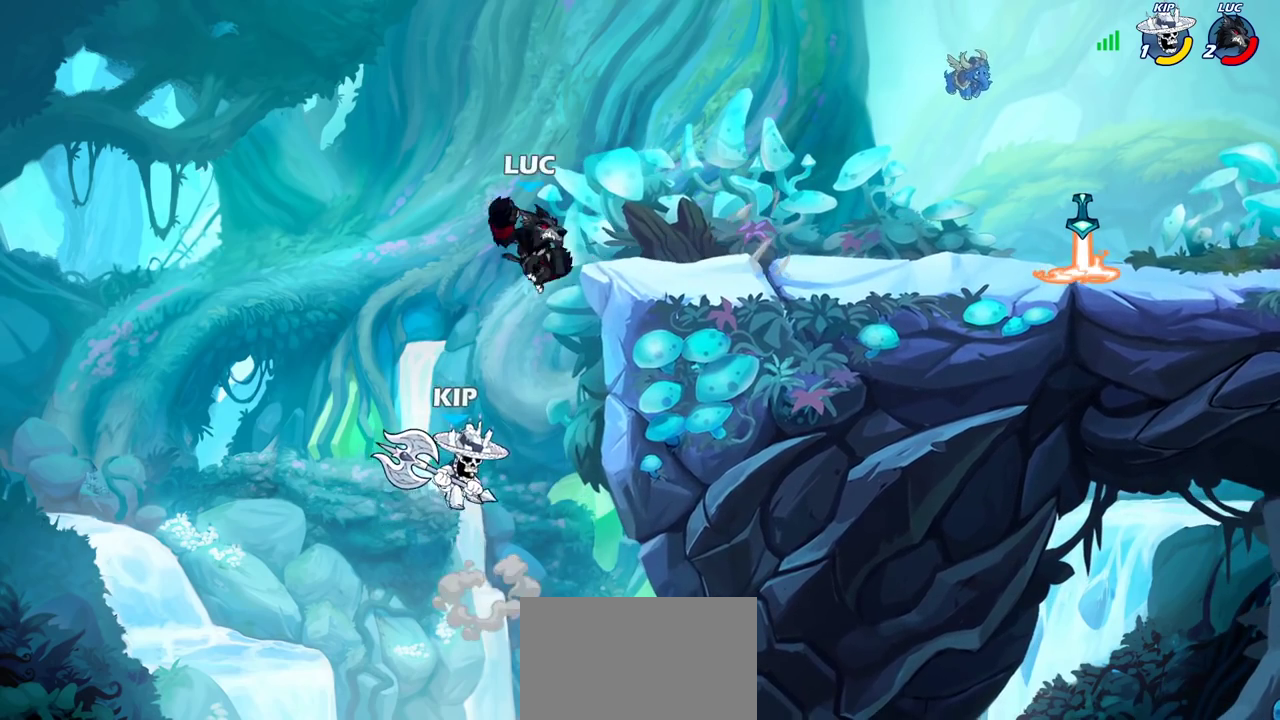
{"dt_ms": 500, "buttons": [], "left_stick": "right", "right_stick": "center", "events": [[33, "left_stick", "down"], [133, "left_stick", "down-right"], [333, "CIRCLE", "up"], [367, "left_stick", "right"]]}
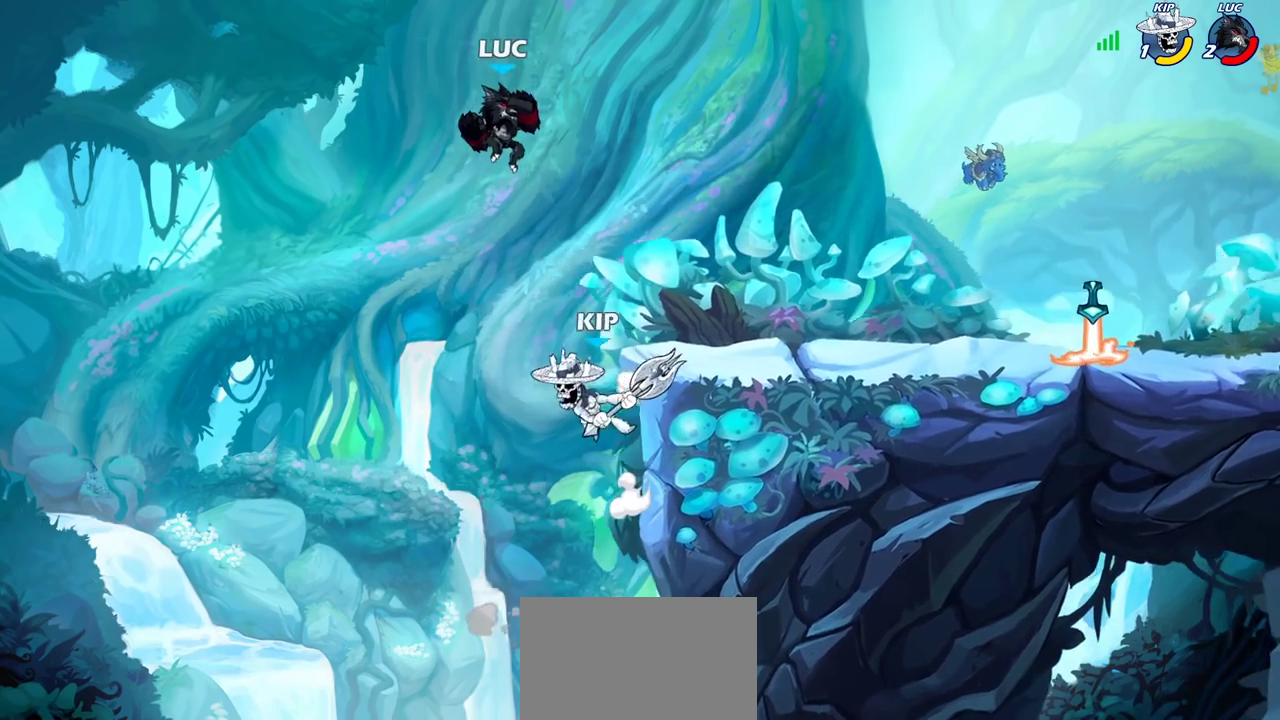
{"dt_ms": 400, "buttons": [], "left_stick": "up-right", "right_stick": "center", "events": [[133, "left_stick", "down-right"], [150, "CROSS", "down"], [317, "CROSS", "up"], [367, "left_stick", "up-right"]]}
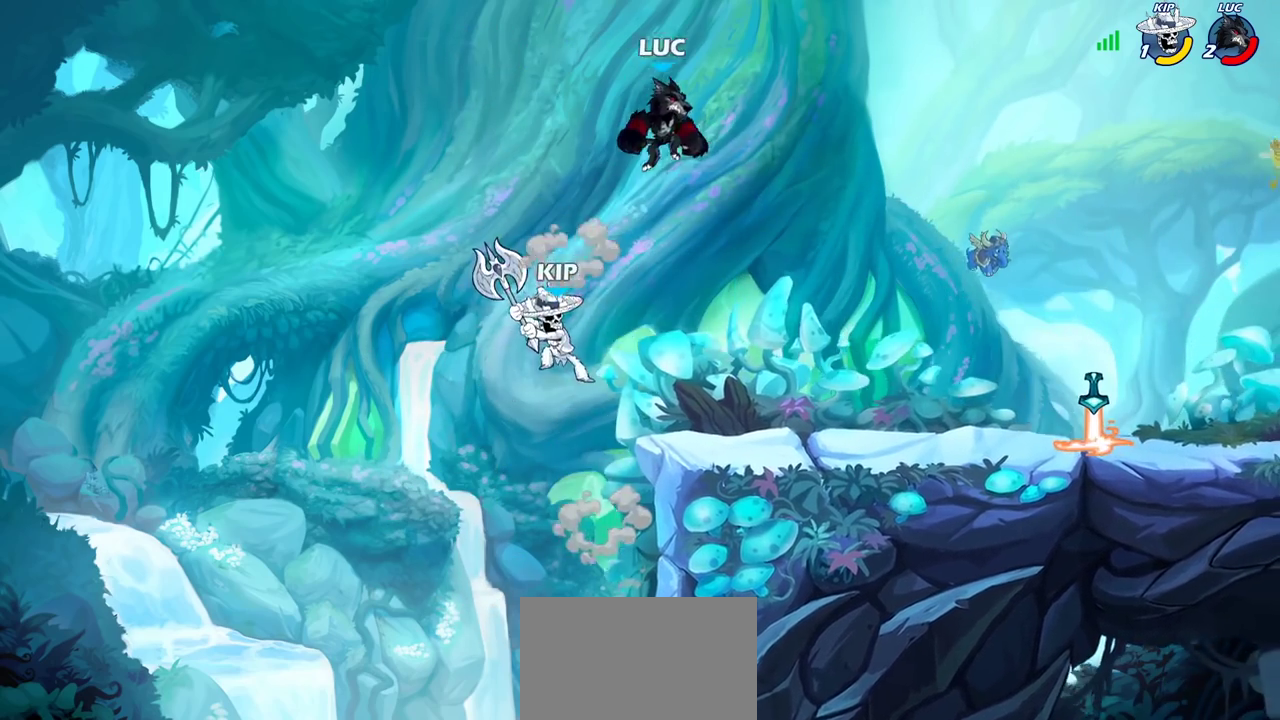
{"dt_ms": 600, "buttons": [], "left_stick": "right", "right_stick": "center", "events": [[67, "left_stick", "up-left"], [233, "left_stick", "down-left"], [317, "left_stick", "down"], [533, "left_stick", "right"]]}
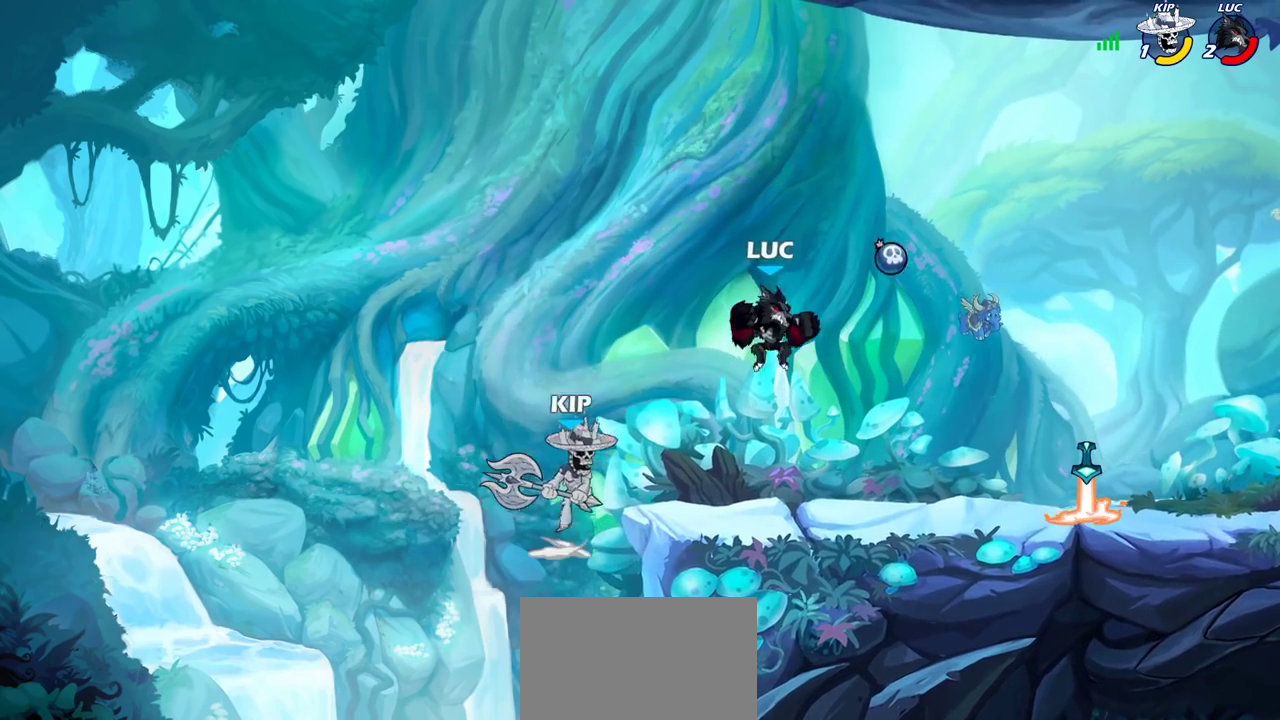
{"dt_ms": 300, "buttons": [], "left_stick": "right", "right_stick": "center", "events": []}
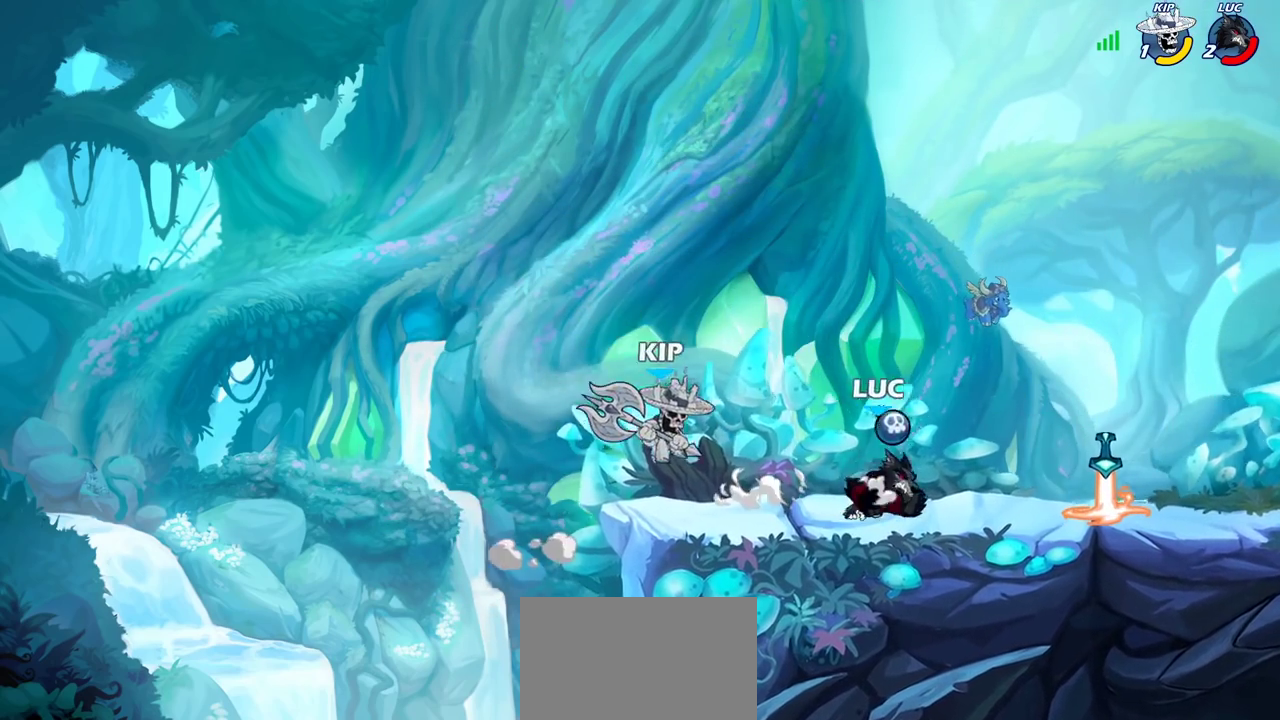
{"dt_ms": 800, "buttons": [], "left_stick": "left", "right_stick": "center", "events": [[133, "left_stick", "left"], [300, "R2", "down"], [300, "left_stick", "right"], [533, "left_stick", "center"], [567, "R2", "up"], [767, "left_stick", "left"]]}
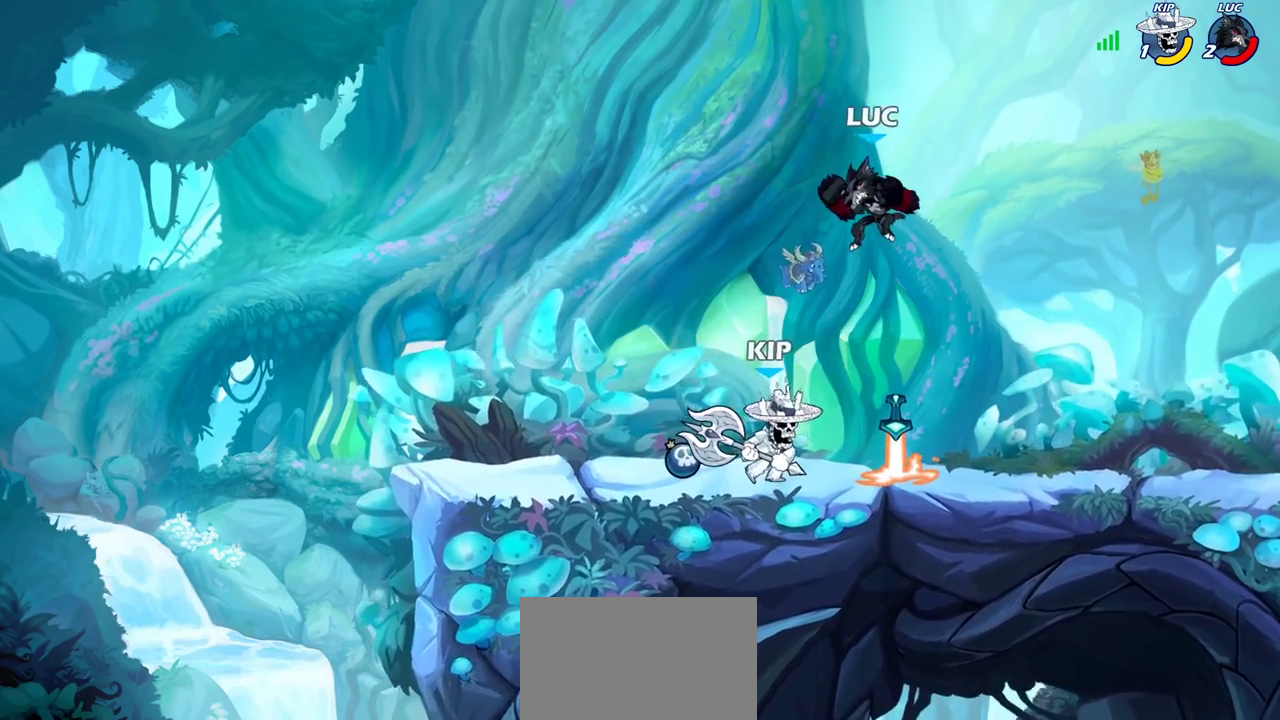
{"dt_ms": 400, "buttons": [], "left_stick": "up-right", "right_stick": "center"}
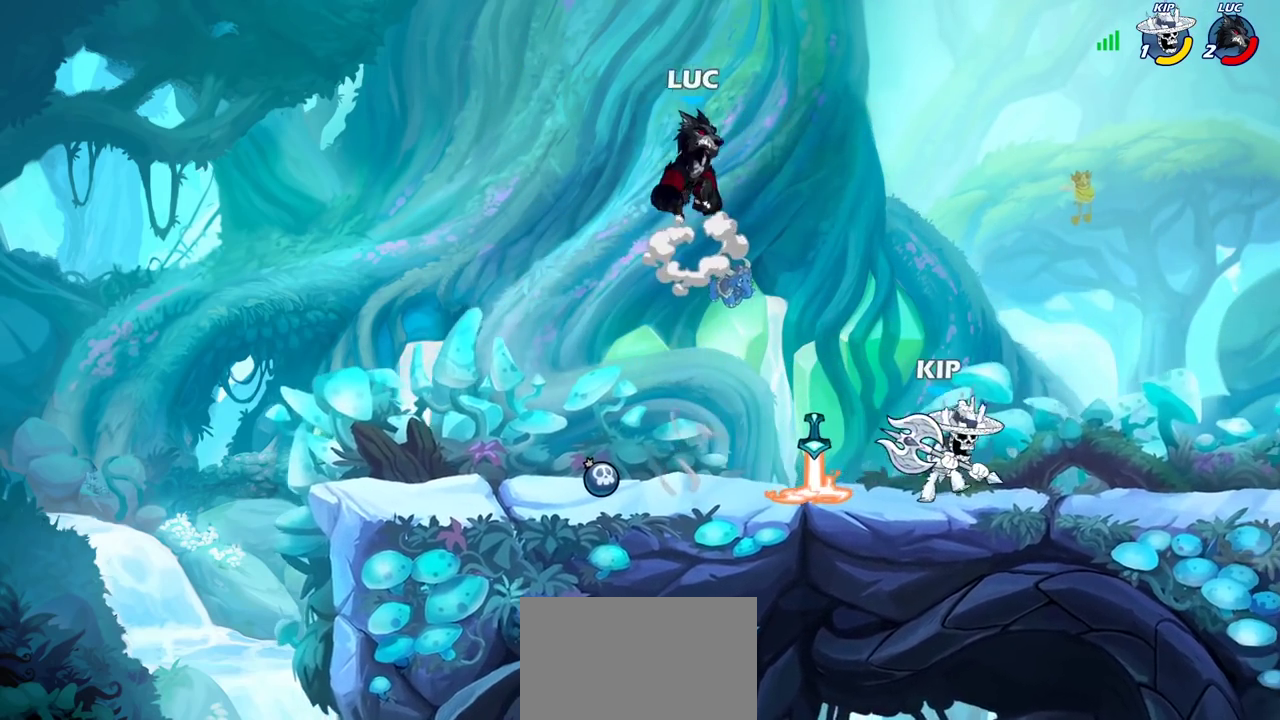
{"dt_ms": 300, "buttons": [], "left_stick": "down-right", "right_stick": "center"}
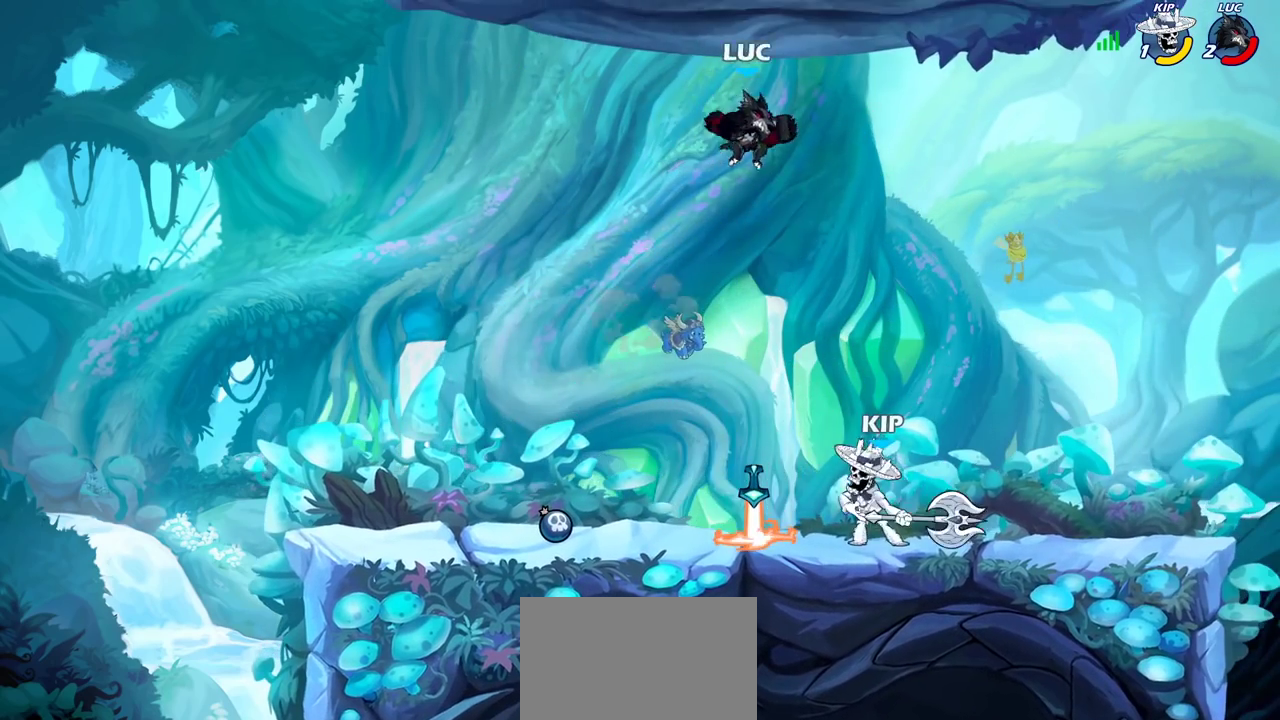
{"dt_ms": 900, "buttons": [], "left_stick": "right", "right_stick": "center", "events": [[17, "left_stick", "down"], [150, "left_stick", "down-left"], [233, "CROSS", "down"], [267, "left_stick", "up-left"], [350, "CROSS", "up"], [417, "left_stick", "down-right"], [483, "left_stick", "down-left"], [633, "left_stick", "right"]]}
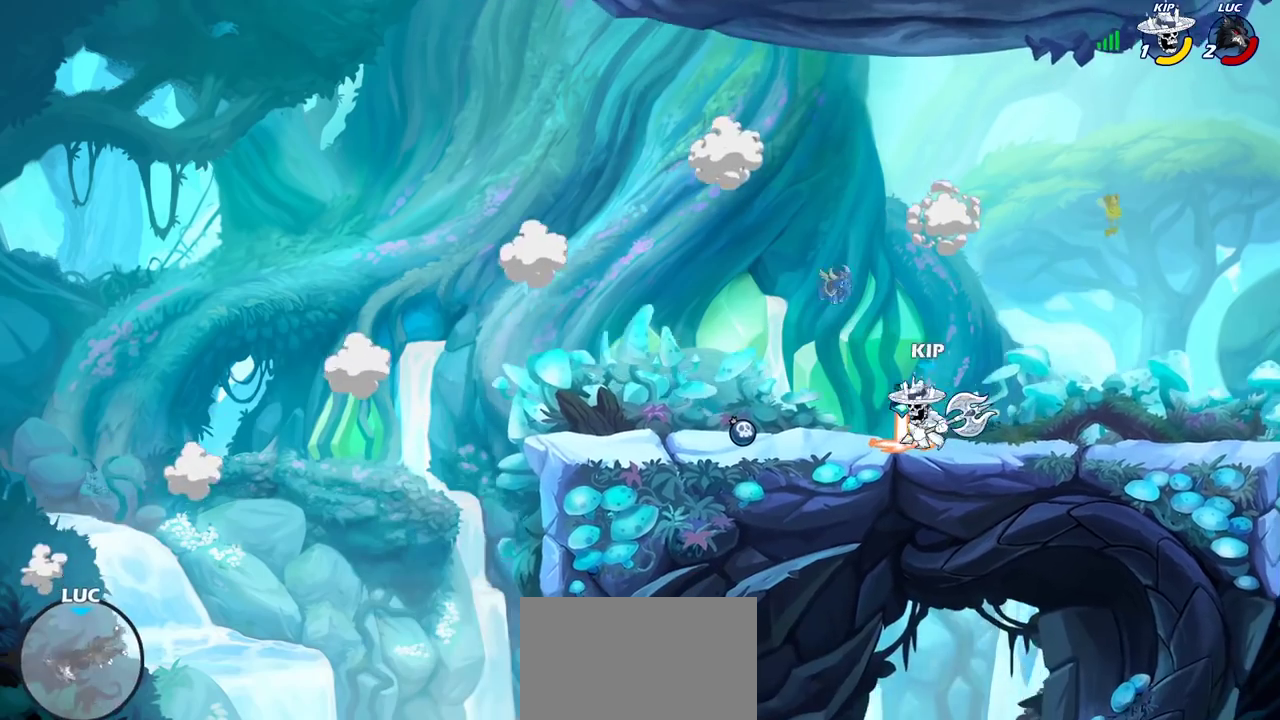
{"dt_ms": 300, "buttons": [], "left_stick": "right", "right_stick": "center", "events": []}
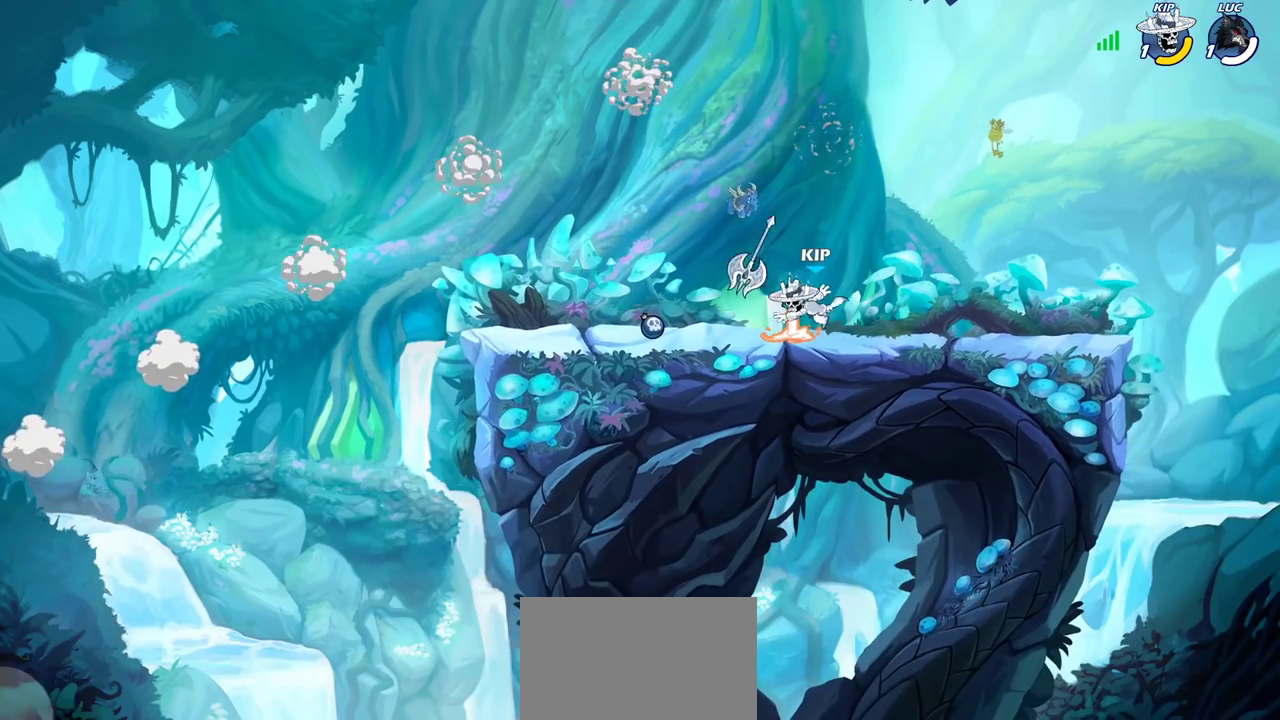
{"dt_ms": 600, "buttons": [], "left_stick": "down-right", "right_stick": "center", "events": [[467, "left_stick", "down-right"]]}
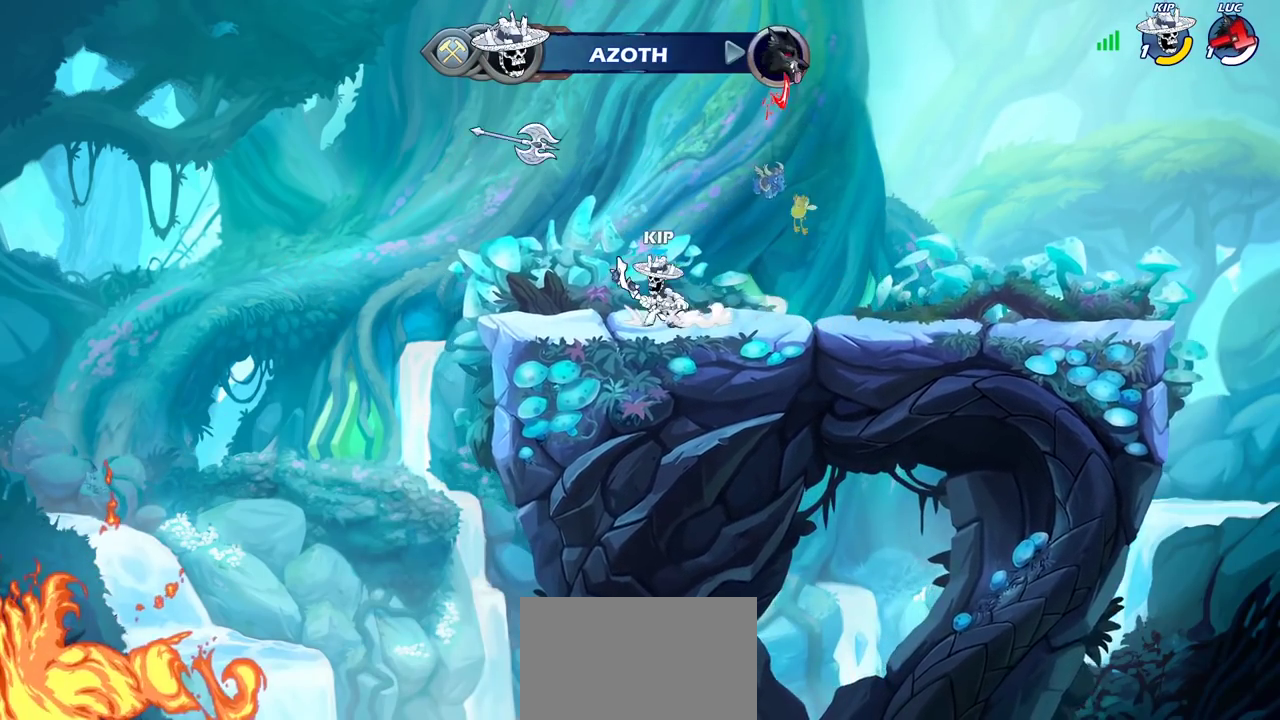
{"dt_ms": 400, "buttons": [], "left_stick": "center", "right_stick": "center", "events": [[50, "left_stick", "center"]]}
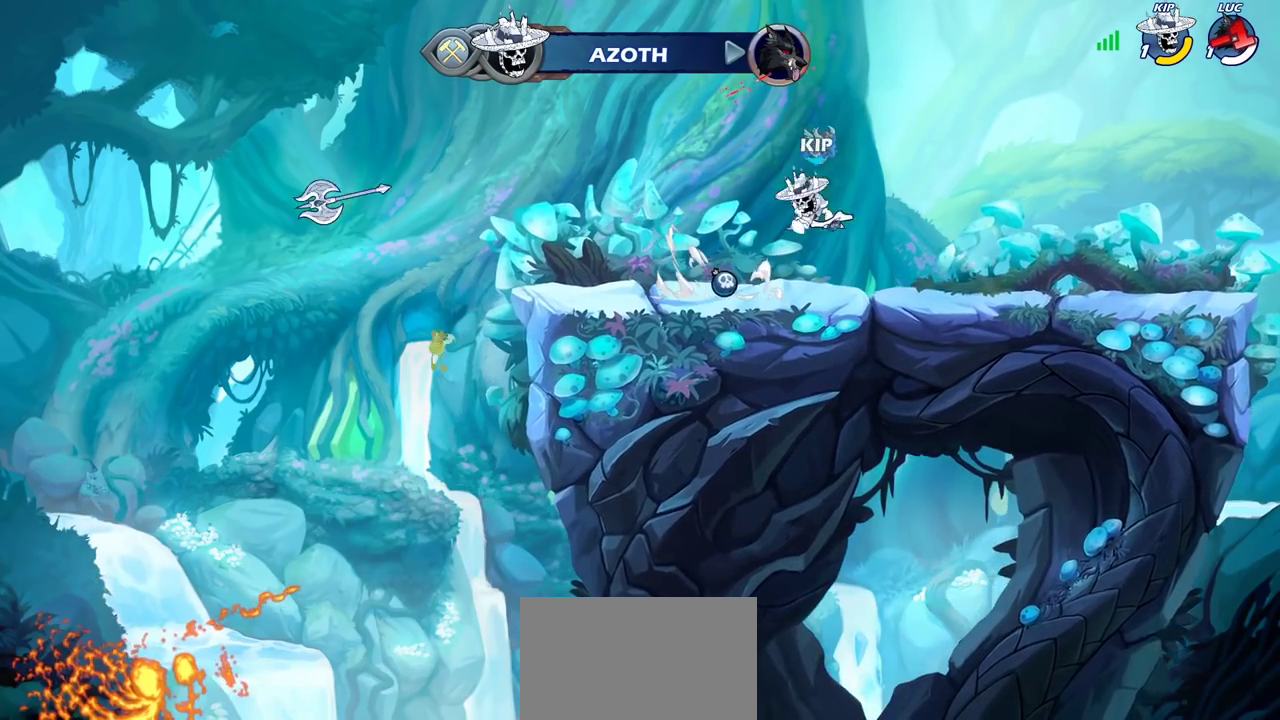
{"dt_ms": 300, "buttons": [], "left_stick": "center", "right_stick": "center", "events": []}
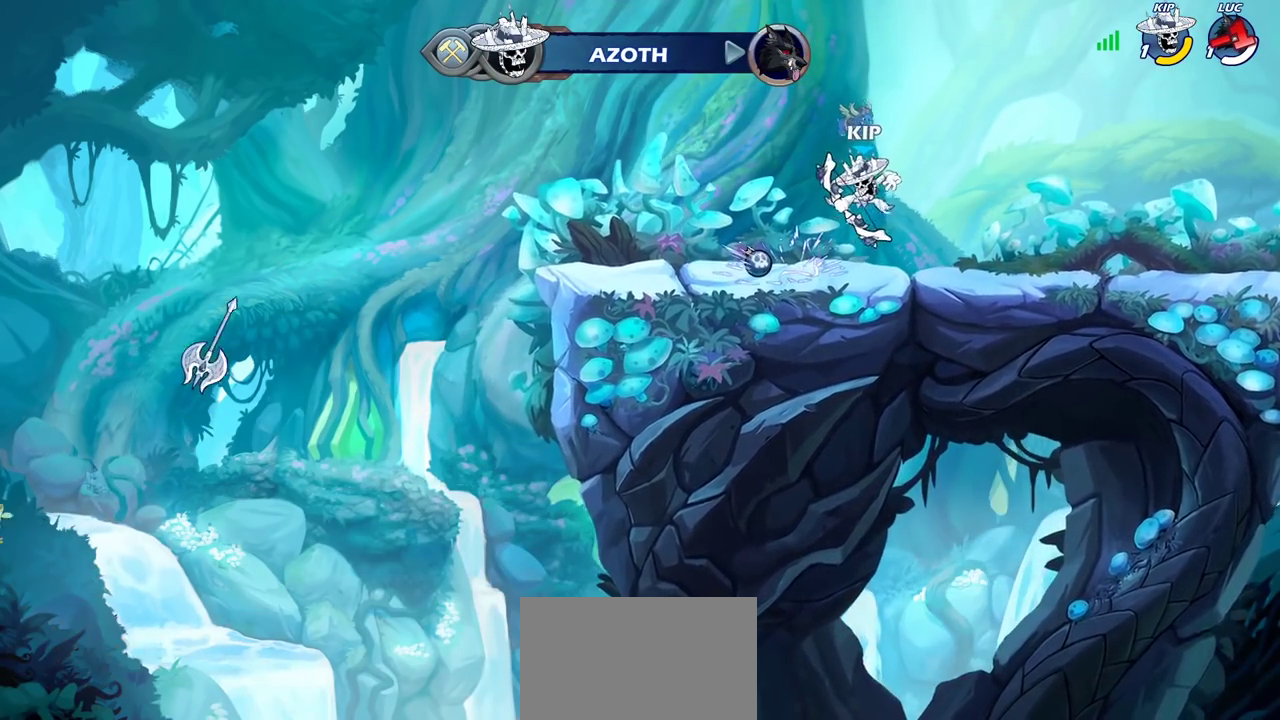
{"dt_ms": 800, "buttons": [], "left_stick": "center", "right_stick": "center", "events": []}
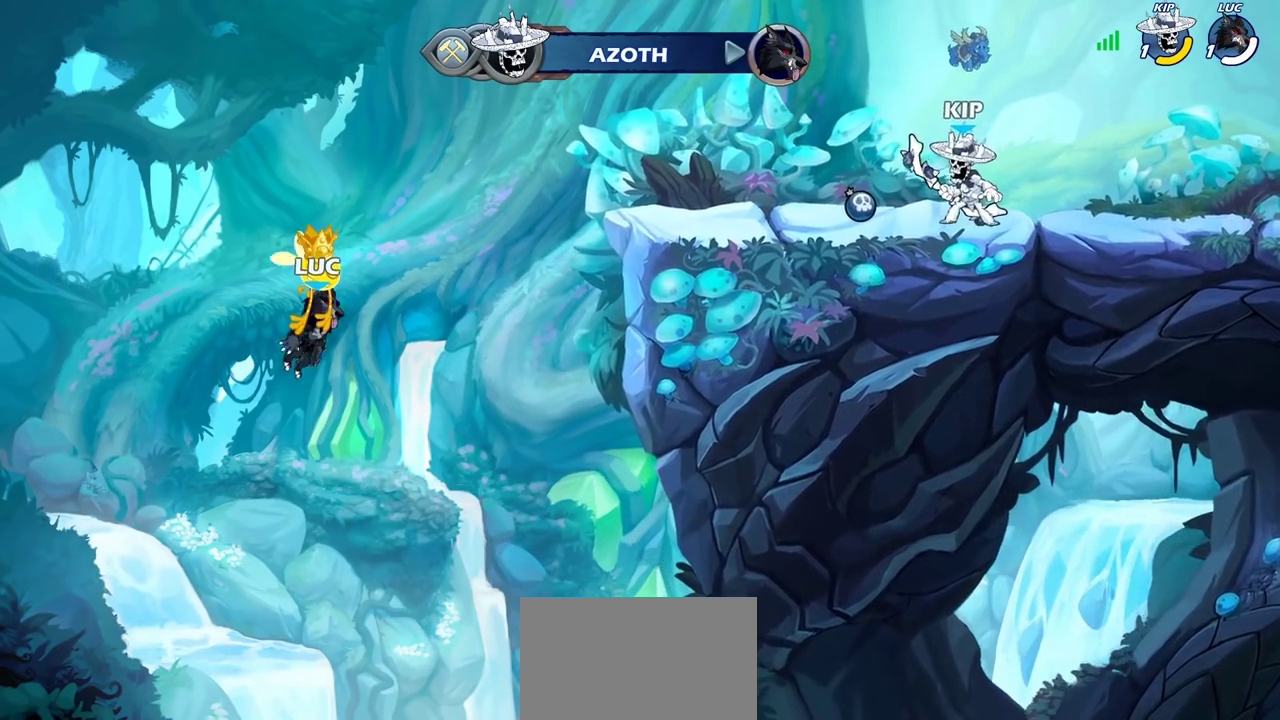
{"dt_ms": 400, "buttons": ["SELECT"], "left_stick": "center", "right_stick": "center", "events": [[233, "SELECT", "down"]]}
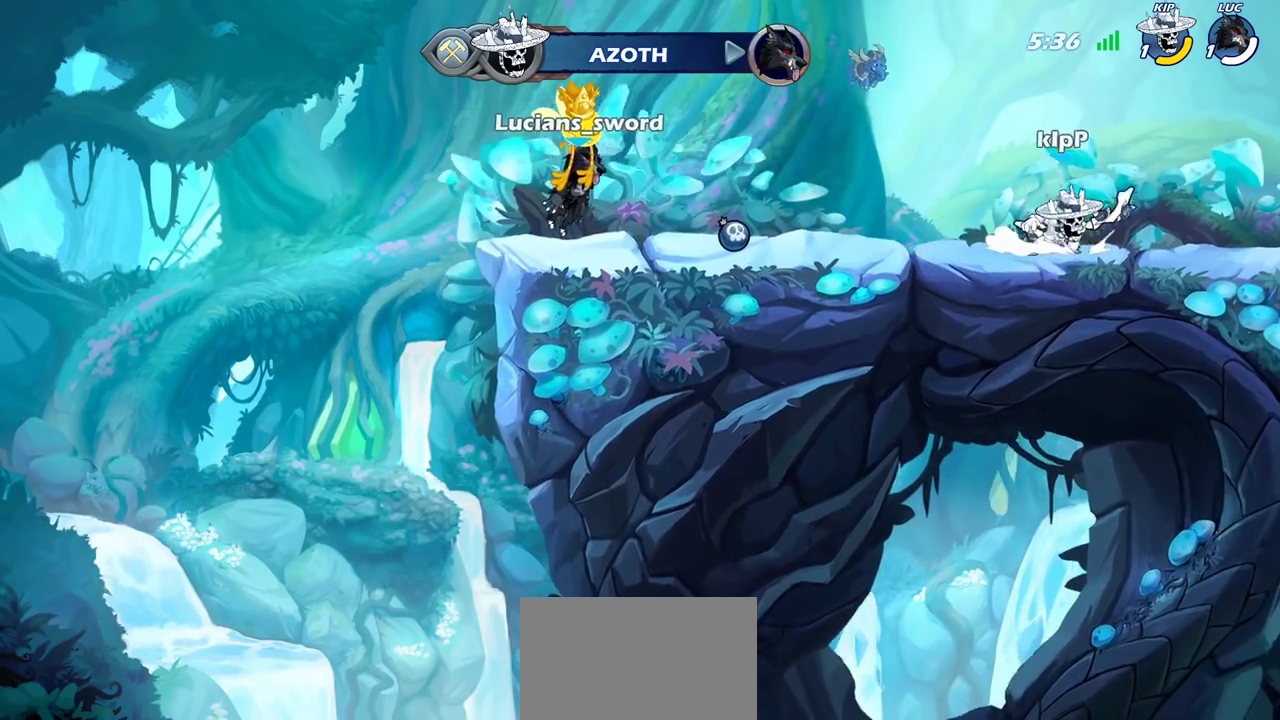
{"dt_ms": 300, "buttons": ["SELECT"], "left_stick": "center", "right_stick": "center", "events": []}
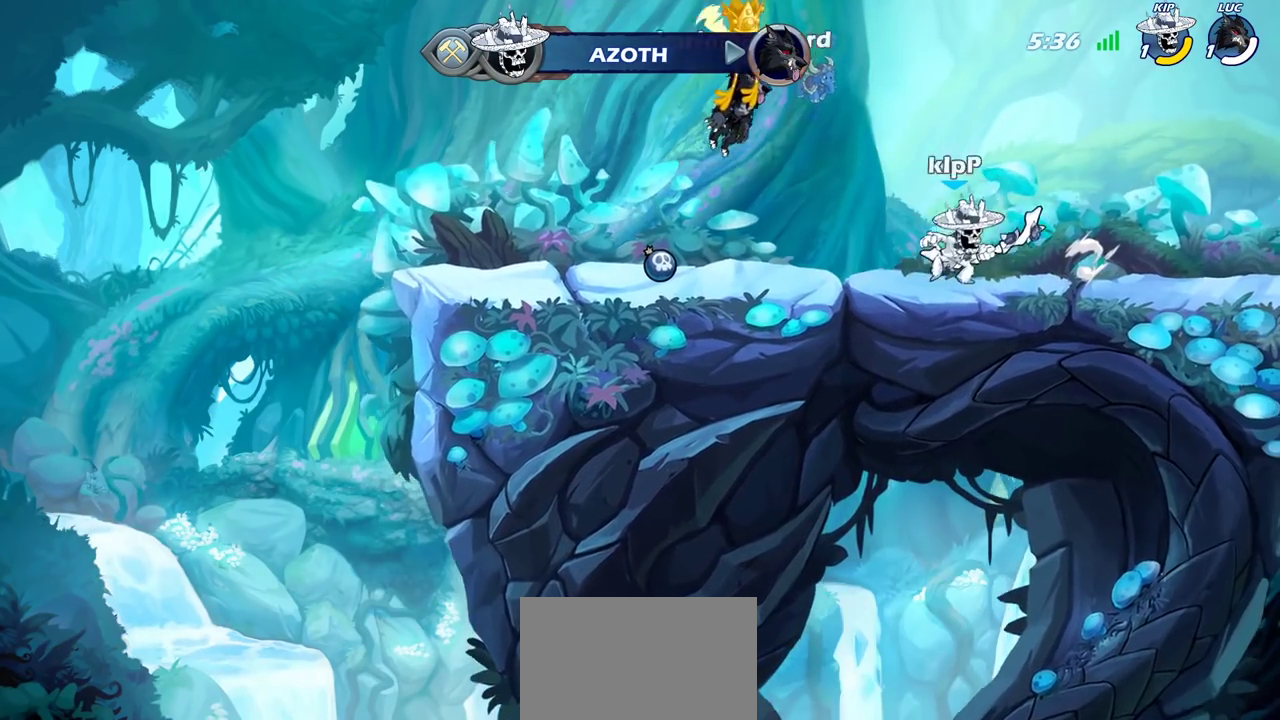
{"dt_ms": 700, "buttons": [], "left_stick": "center", "right_stick": "center", "events": [[17, "SELECT", "up"], [317, "SELECT", "down"], [550, "SELECT", "up"]]}
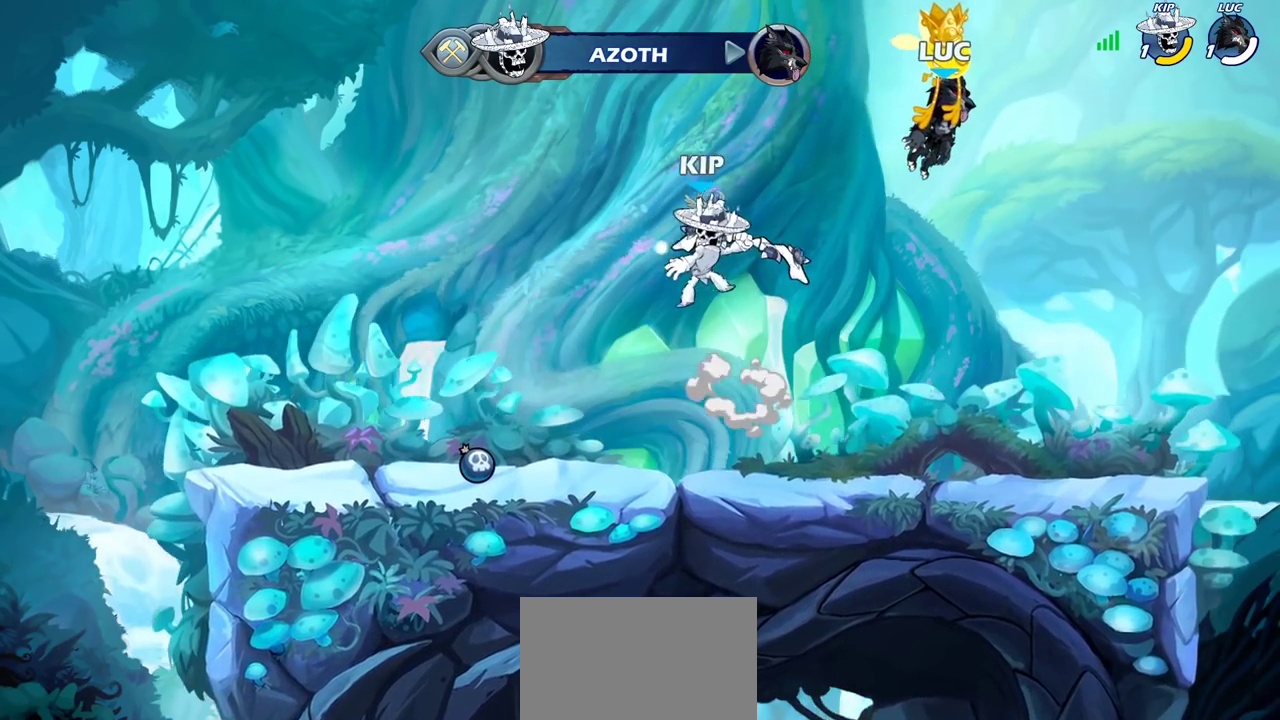
{"dt_ms": 500, "buttons": [], "left_stick": "center", "right_stick": "center", "events": [[283, "SELECT", "down"], [500, "SELECT", "up"]]}
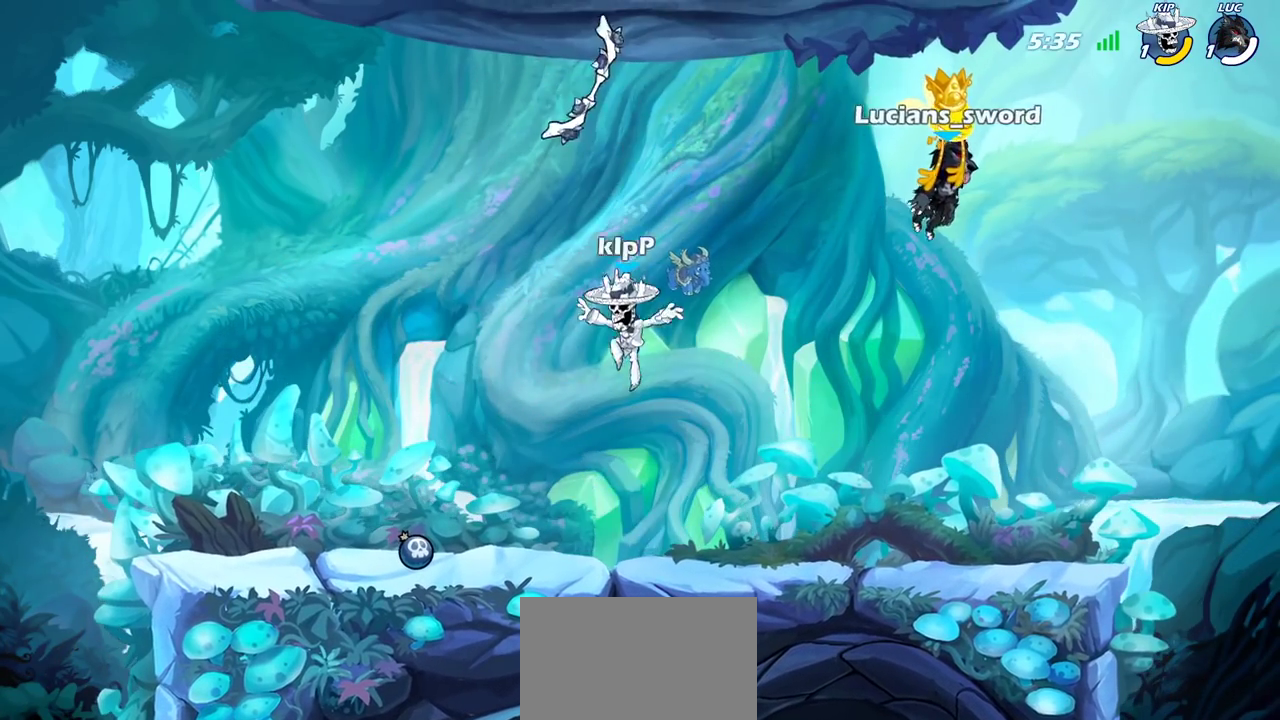
{"dt_ms": 700, "buttons": [], "left_stick": "center", "right_stick": "center", "events": []}
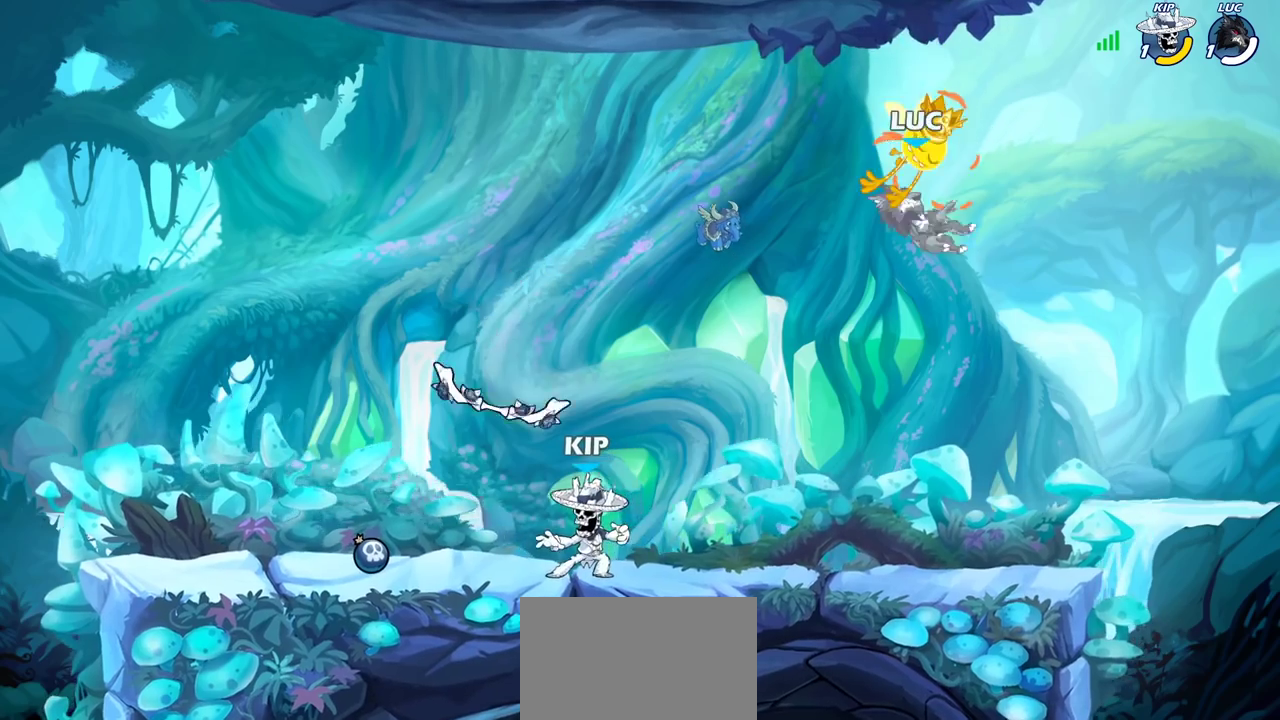
{"dt_ms": 300, "buttons": [], "left_stick": "left", "right_stick": "center", "events": [[150, "left_stick", "left"]]}
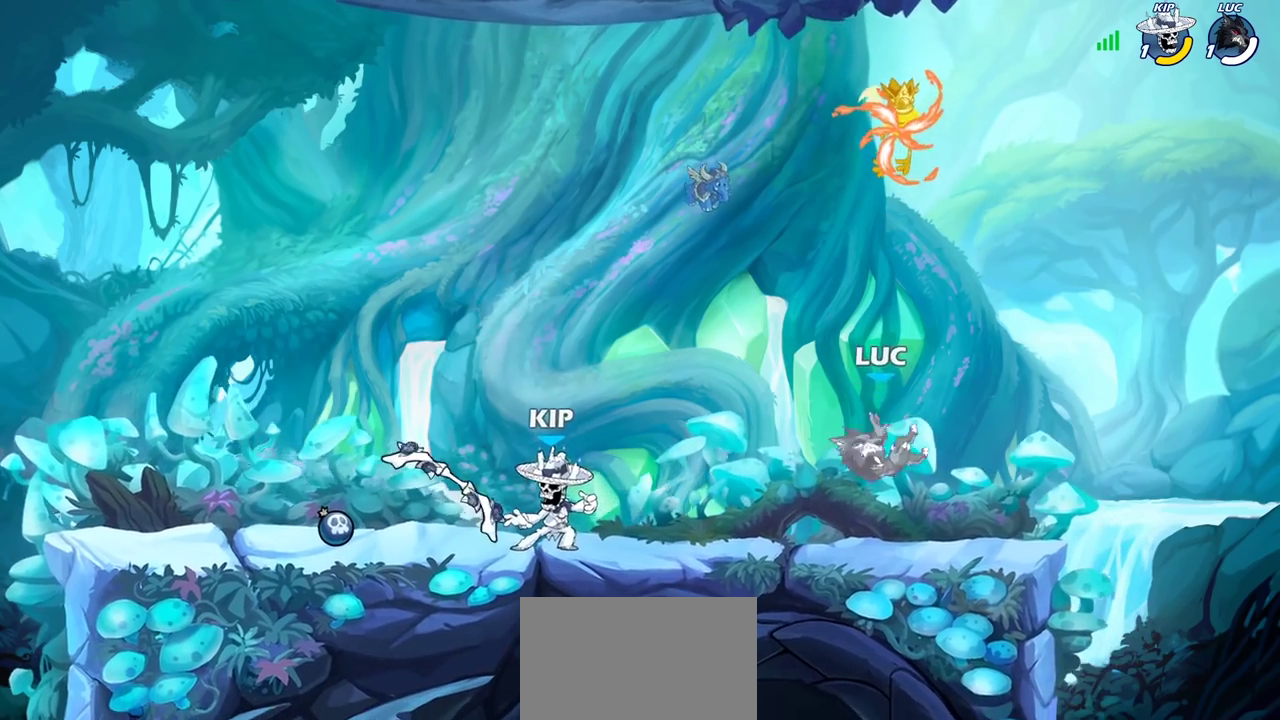
{"dt_ms": 400, "buttons": [], "left_stick": "up", "right_stick": "center", "events": [[200, "left_stick", "right"], [283, "CROSS", "down"], [383, "left_stick", "up"], [400, "CROSS", "up"]]}
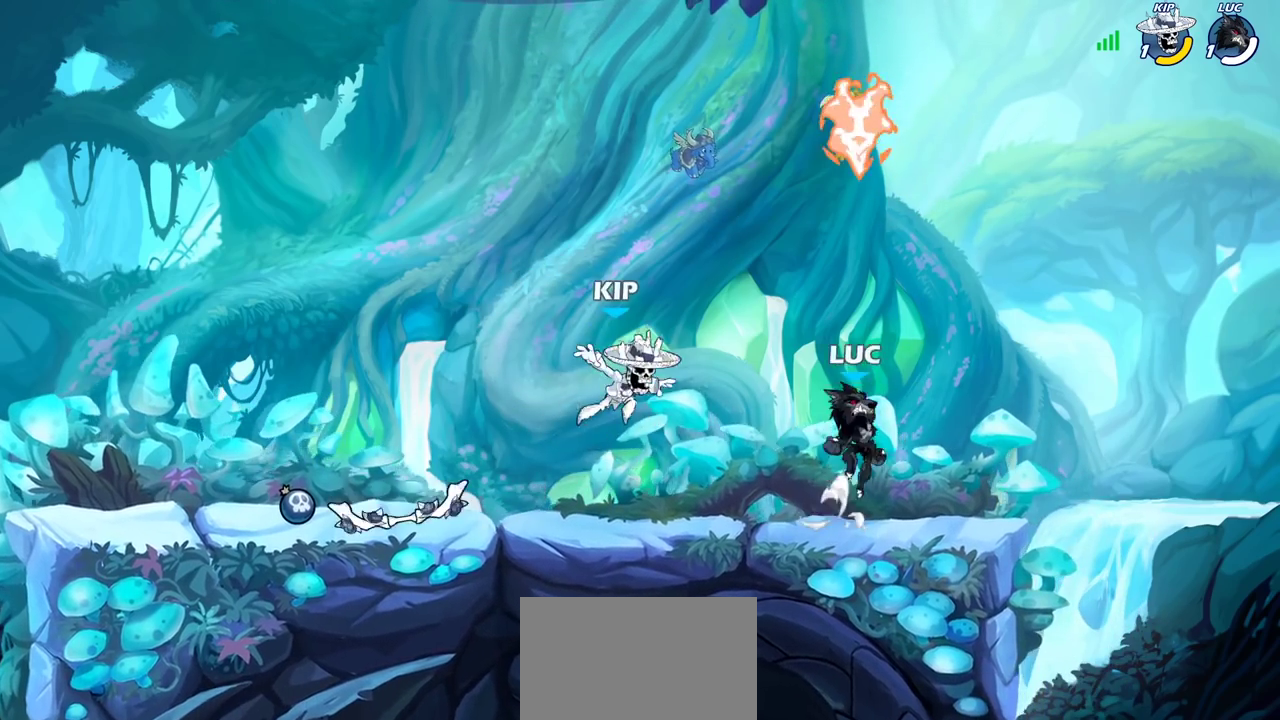
{"dt_ms": 800, "buttons": ["SQUARE"], "left_stick": "up-left", "right_stick": "center", "events": [[67, "CROSS", "down"], [67, "left_stick", "up-left"], [183, "CROSS", "up"], [283, "left_stick", "down-left"], [383, "left_stick", "down-right"], [450, "left_stick", "right"], [683, "left_stick", "left"], [767, "left_stick", "up-left"], [783, "SQUARE", "down"]]}
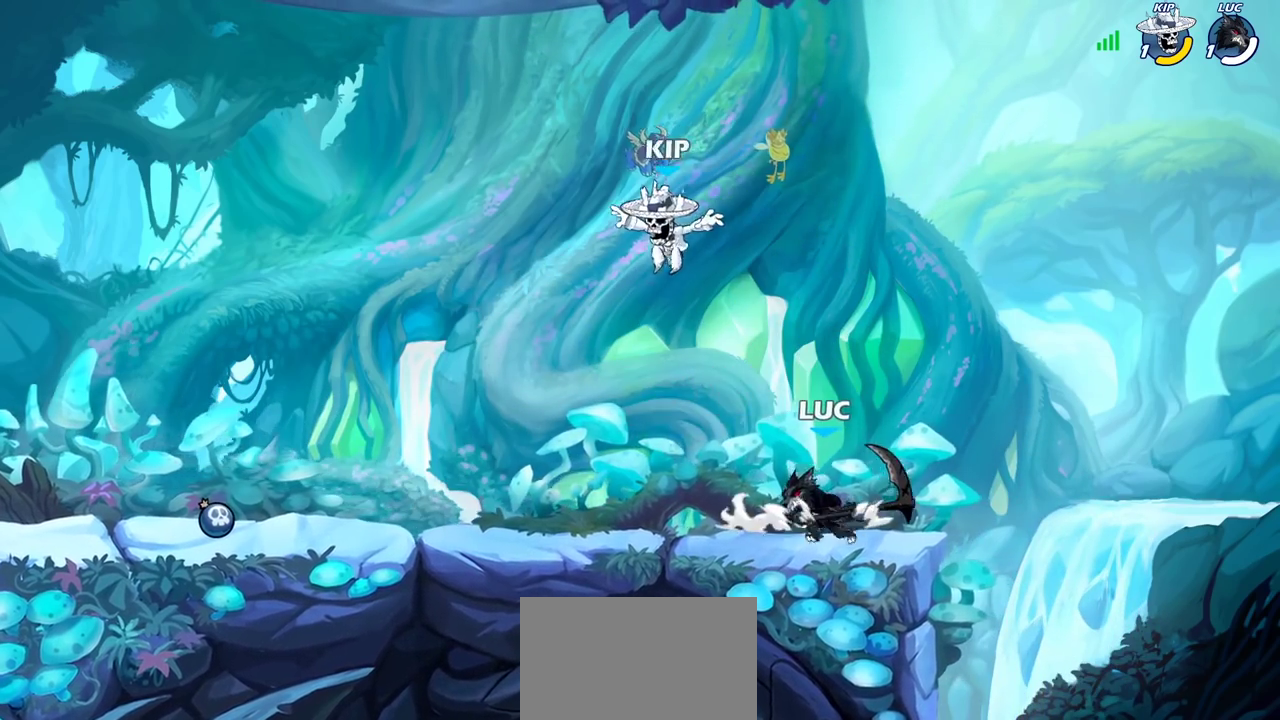
{"dt_ms": 300, "buttons": [], "left_stick": "center", "right_stick": "center", "events": [[17, "left_stick", "center"], [50, "SQUARE", "up"]]}
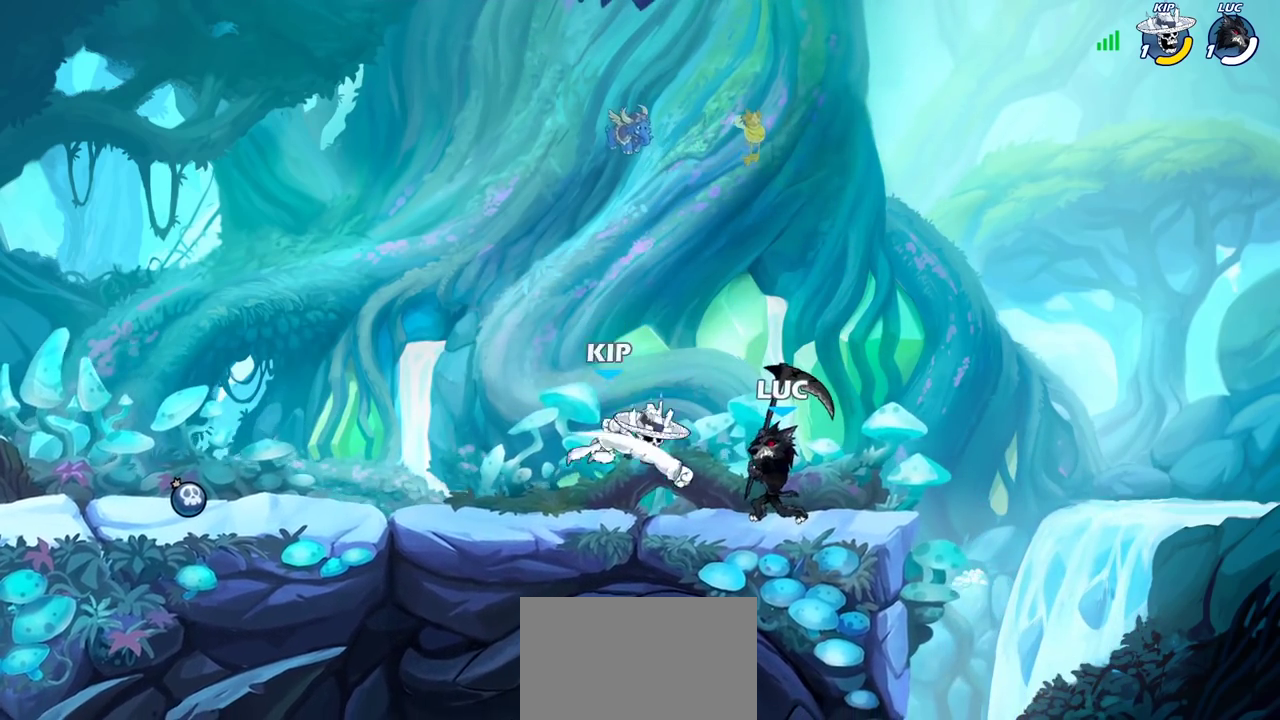
{"dt_ms": 400, "buttons": [], "left_stick": "up-left", "right_stick": "center", "events": [[133, "left_stick", "right"], [200, "CROSS", "down"], [333, "CROSS", "up"], [350, "left_stick", "up-left"]]}
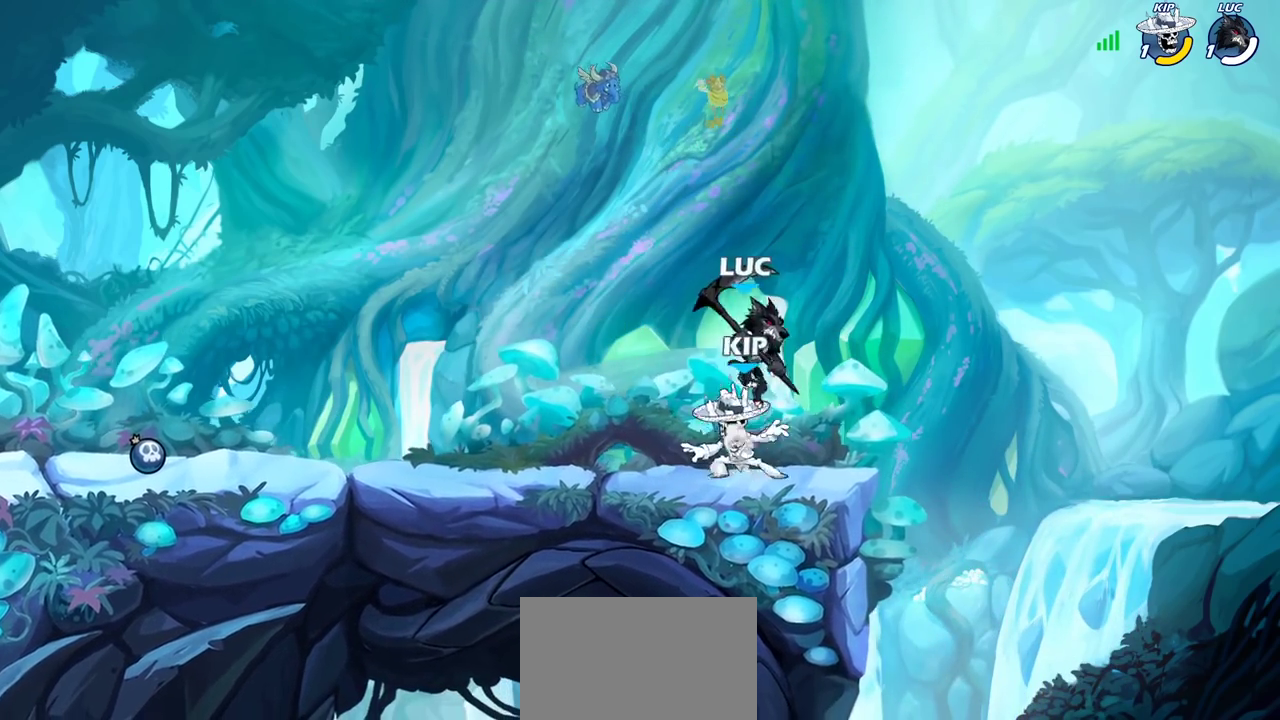
{"dt_ms": 700, "buttons": [], "left_stick": "left", "right_stick": "center", "events": [[133, "left_stick", "down-left"], [233, "left_stick", "down-right"], [300, "SQUARE", "down"], [383, "SQUARE", "up"], [450, "left_stick", "up-right"], [583, "left_stick", "up-left"], [650, "left_stick", "left"]]}
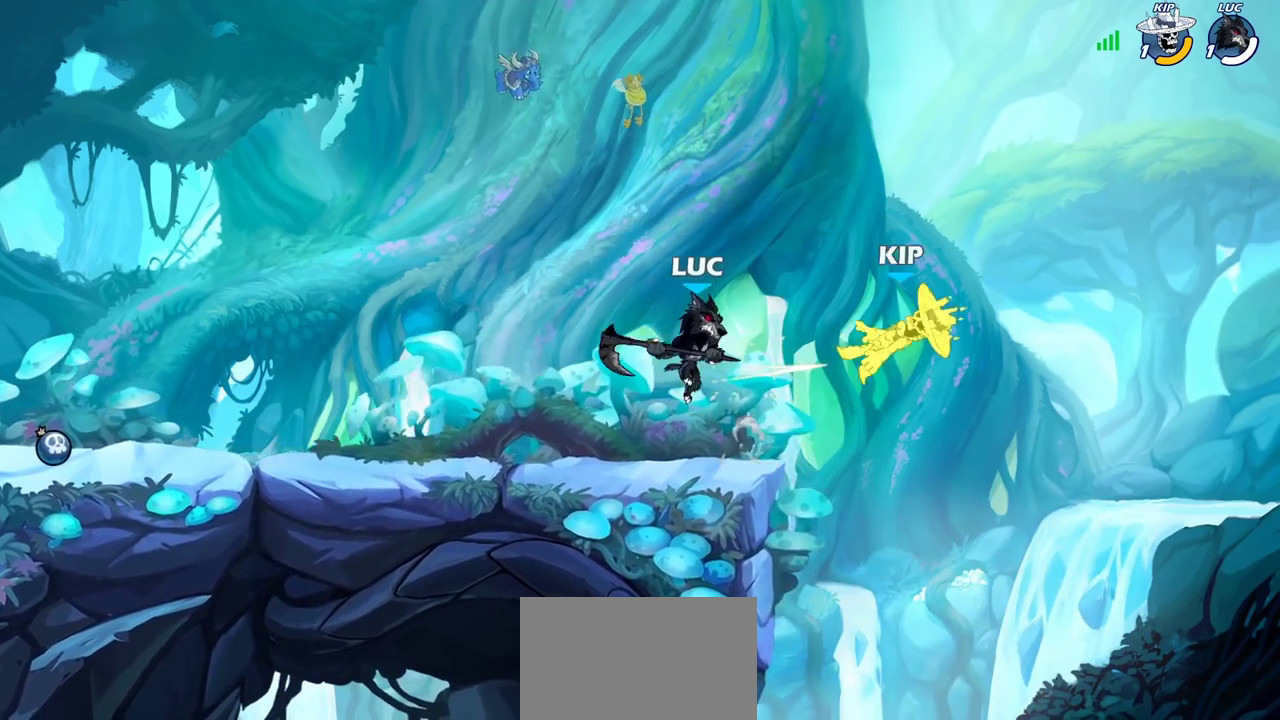
{"dt_ms": 400, "buttons": [], "left_stick": "right", "right_stick": "center", "events": [[183, "left_stick", "up-right"], [350, "left_stick", "right"]]}